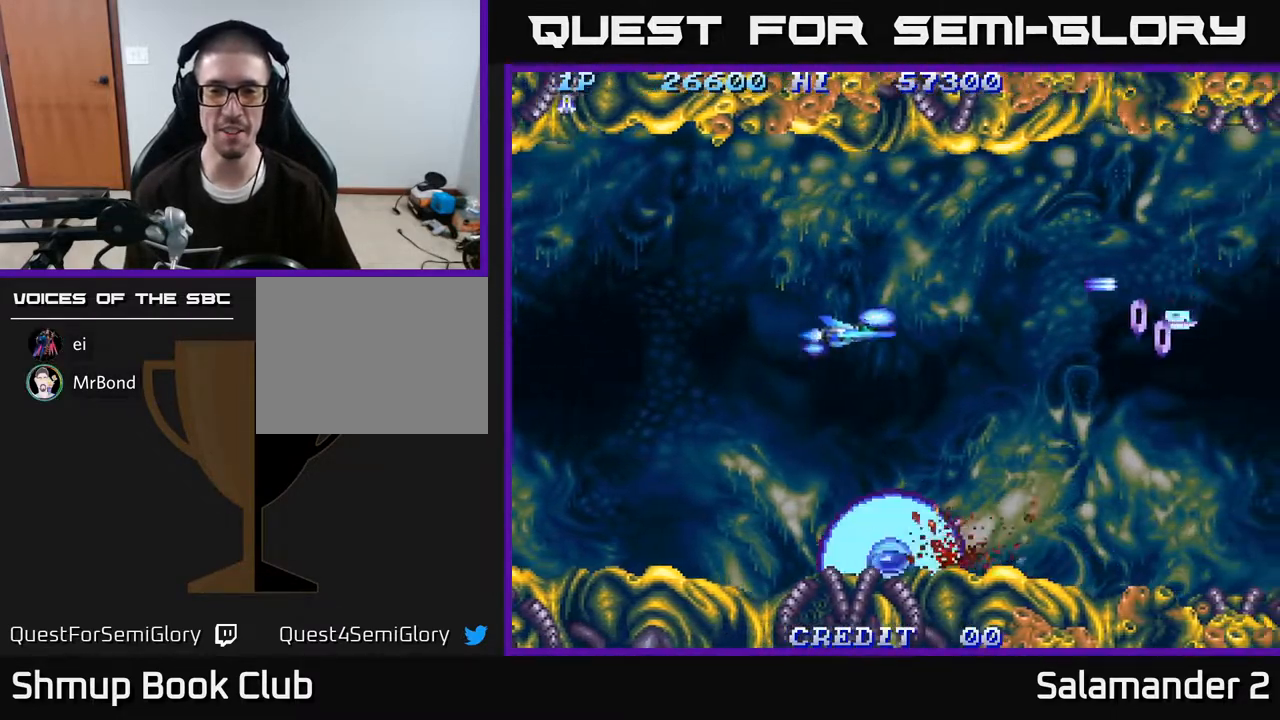
Gameplay with a controller (Xbox layout); each line is a JSON object with the inputs held at the frame after it. "events" lists button and stick changes between this image and that frame as [ms after this image, input, new state], when the widget could be followed in between. Not read: left_stick.
{"buttons": ["DPAD_RIGHT"], "right_stick": "center", "events": [[33, "A", "down"], [117, "DPAD_LEFT", "up"], [167, "DPAD_DOWN", "down"], [167, "DPAD_RIGHT", "down"], [367, "DPAD_DOWN", "up"], [450, "A", "up"]]}
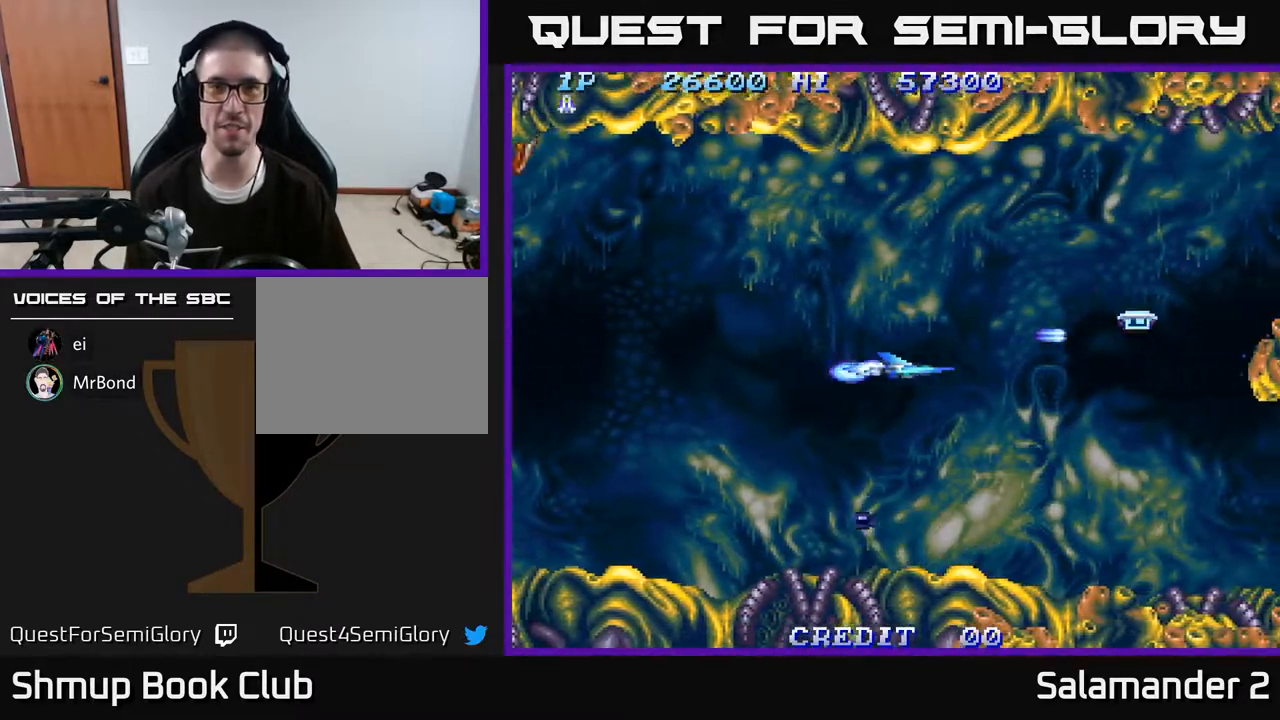
{"buttons": ["A", "DPAD_DOWN"], "right_stick": "center", "events": [[50, "A", "down"], [133, "DPAD_RIGHT", "up"], [183, "A", "up"], [183, "DPAD_LEFT", "down"], [250, "A", "down"], [283, "DPAD_DOWN", "down"], [317, "DPAD_LEFT", "up"], [417, "A", "up"], [500, "A", "down"]]}
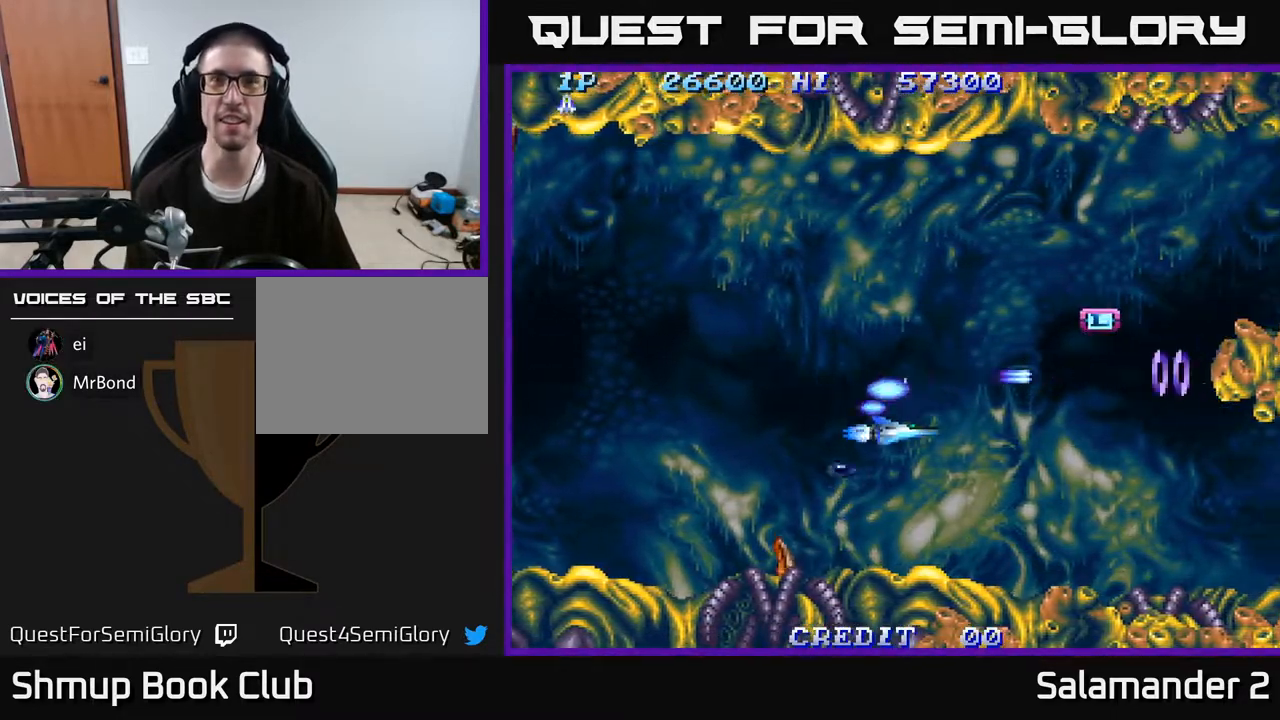
{"buttons": ["A", "DPAD_UP", "DPAD_LEFT"], "right_stick": "center", "events": [[200, "A", "up"], [250, "DPAD_DOWN", "up"], [267, "A", "down"], [350, "DPAD_LEFT", "down"], [367, "DPAD_UP", "down"], [433, "A", "up"], [500, "A", "down"]]}
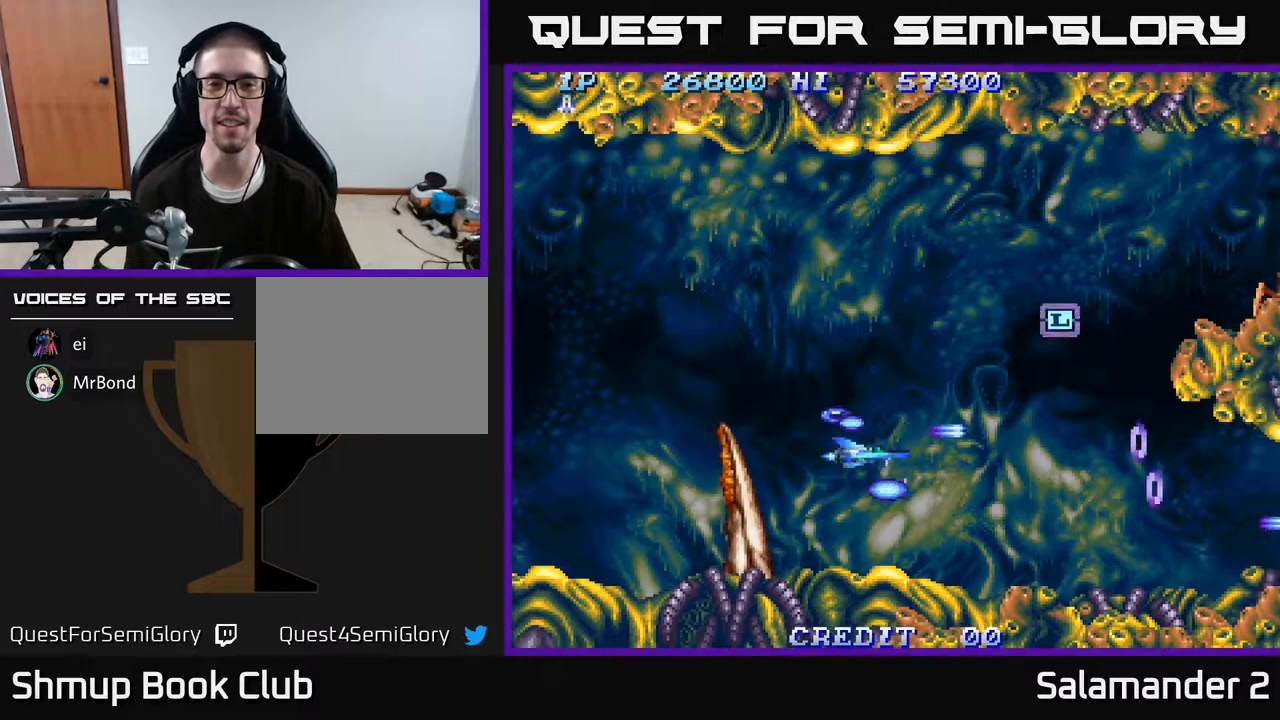
{"buttons": ["A", "DPAD_UP", "DPAD_RIGHT"], "right_stick": "center", "events": [[167, "A", "up"], [167, "DPAD_LEFT", "up"], [233, "A", "down"], [383, "A", "up"], [383, "DPAD_RIGHT", "down"], [433, "A", "down"]]}
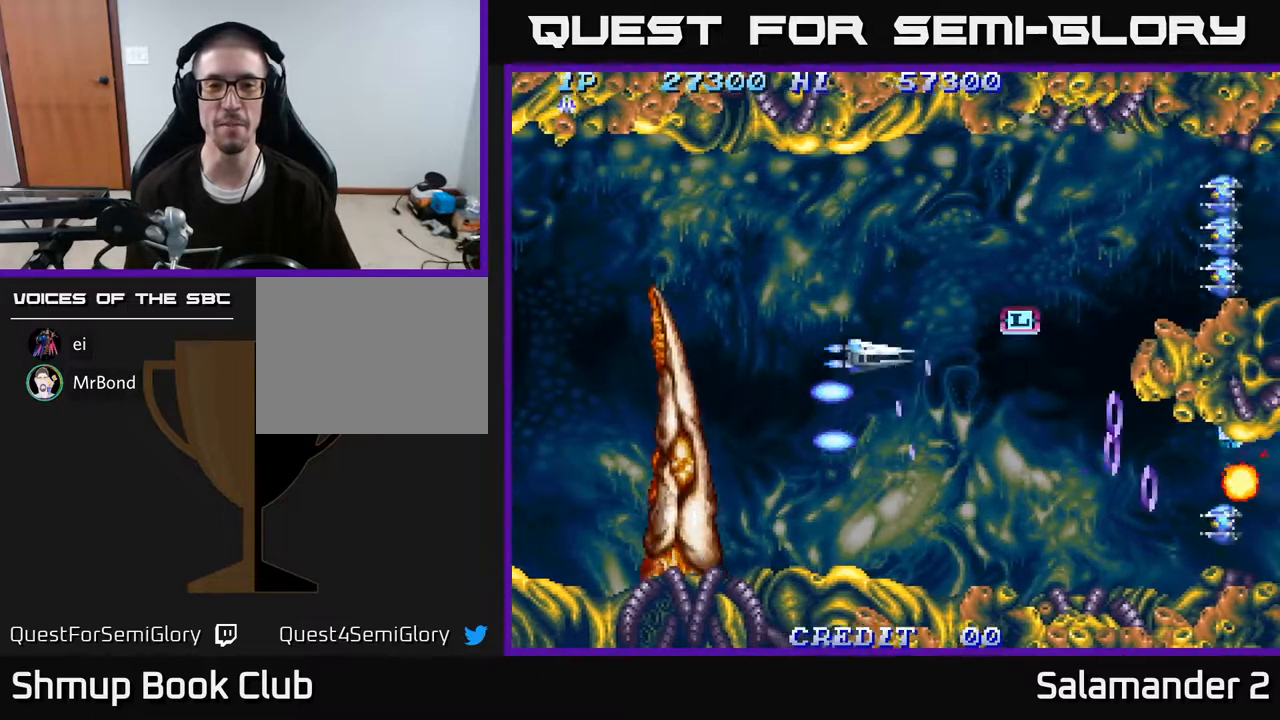
{"buttons": ["A", "DPAD_UP"], "right_stick": "center", "events": [[100, "A", "up"], [117, "DPAD_UP", "up"], [167, "A", "down"], [333, "A", "up"], [400, "A", "down"], [450, "DPAD_UP", "down"], [467, "DPAD_RIGHT", "up"]]}
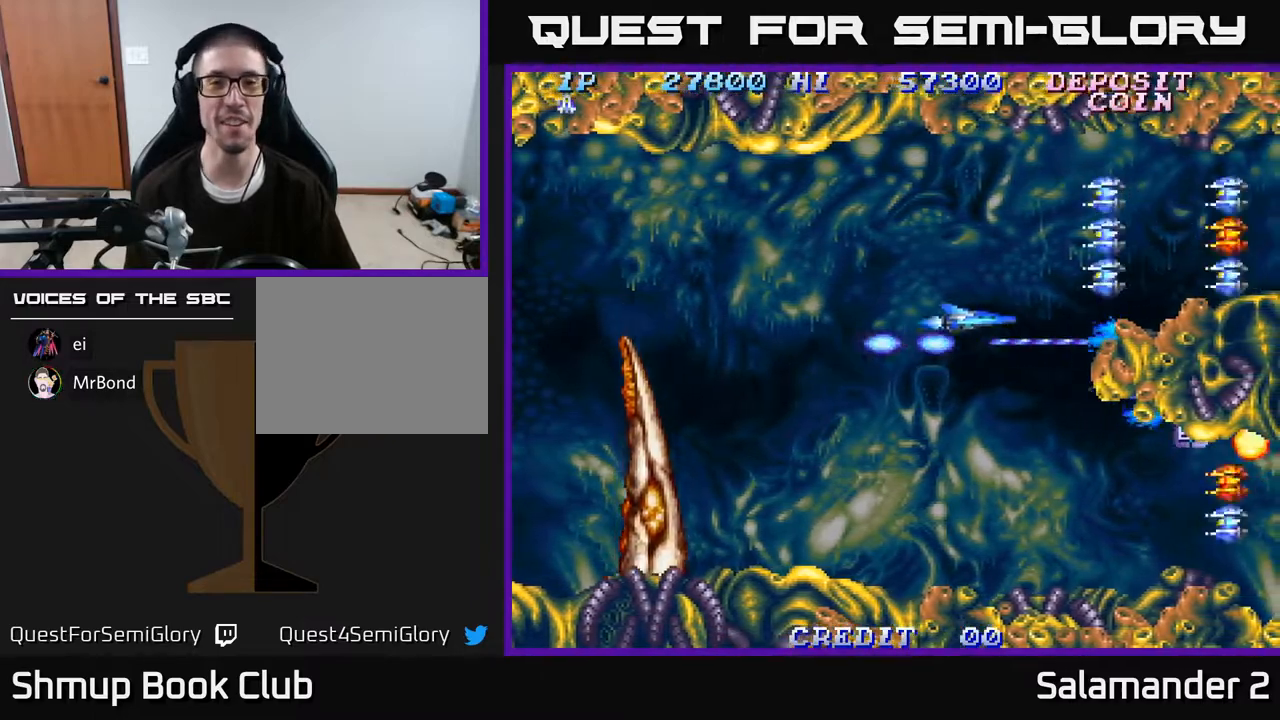
{"buttons": ["A", "DPAD_UP", "DPAD_LEFT"], "right_stick": "center", "events": [[17, "DPAD_LEFT", "down"], [33, "A", "up"], [117, "A", "down"], [250, "A", "up"], [317, "A", "down"]]}
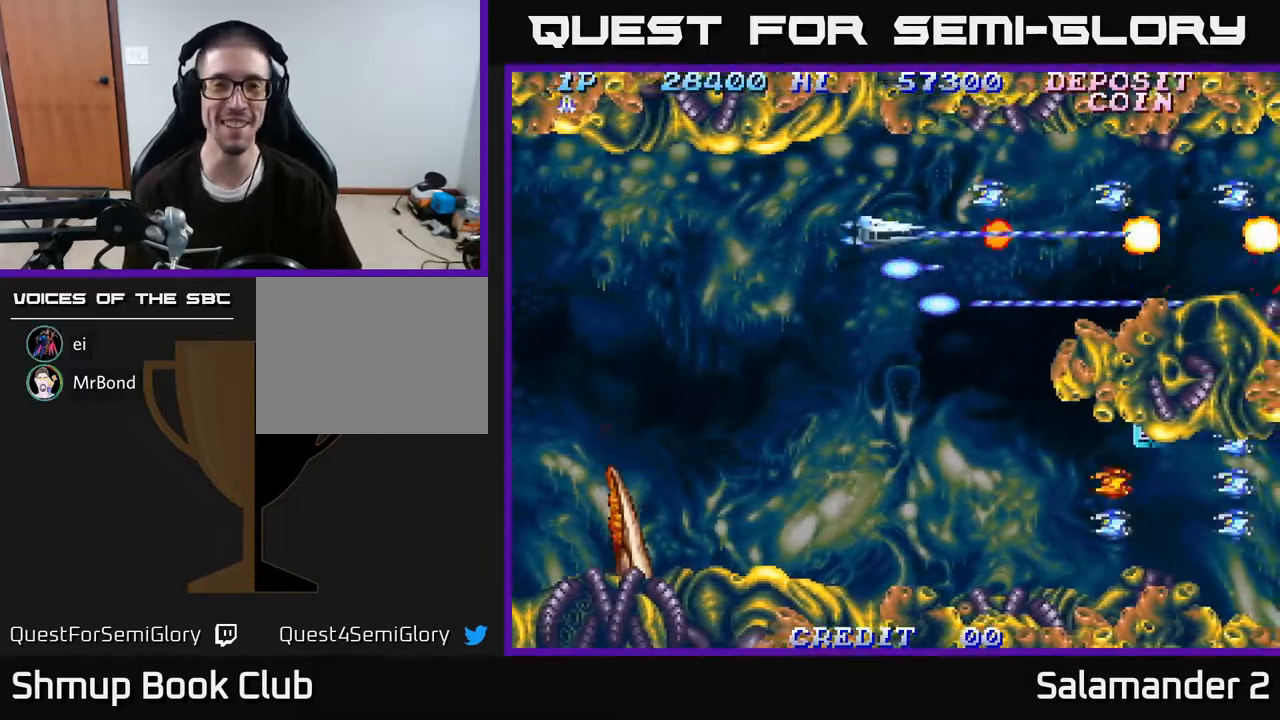
{"buttons": ["DPAD_DOWN", "DPAD_LEFT"], "right_stick": "center", "events": [[250, "DPAD_UP", "up"], [400, "DPAD_DOWN", "down"], [500, "A", "up"]]}
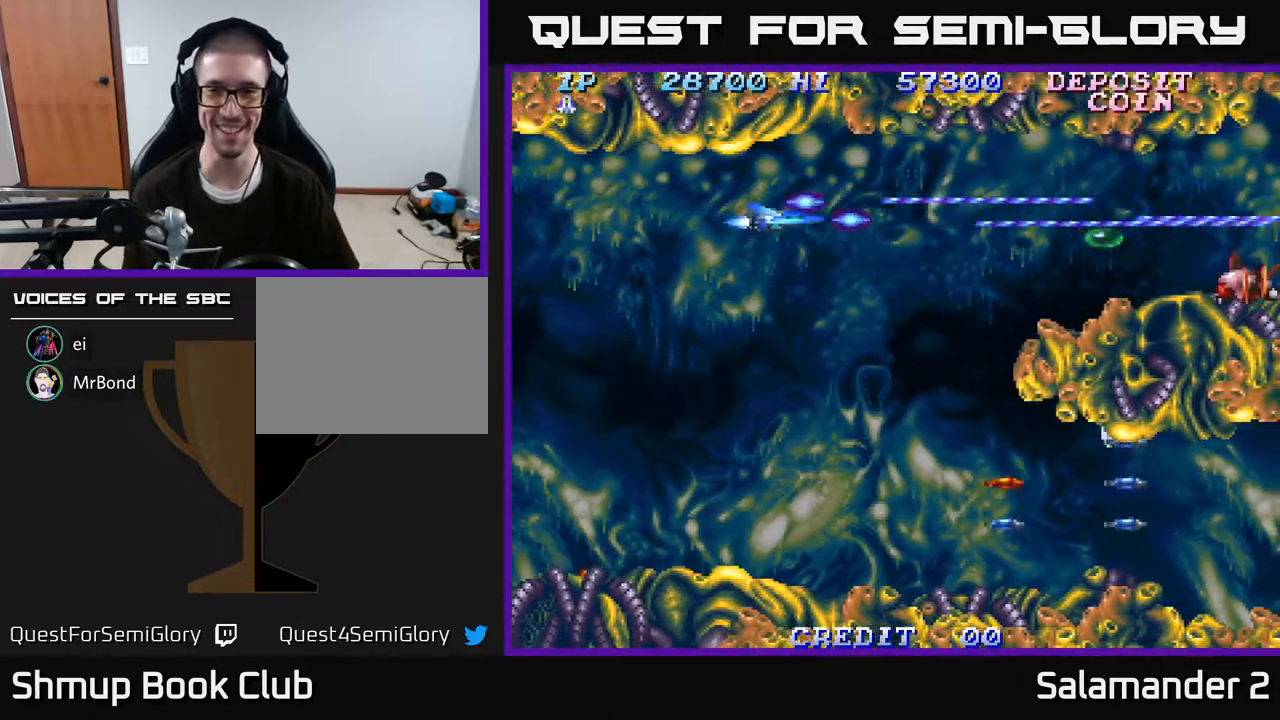
{"buttons": ["A", "DPAD_DOWN"], "right_stick": "center", "events": [[100, "A", "down"], [333, "DPAD_LEFT", "up"]]}
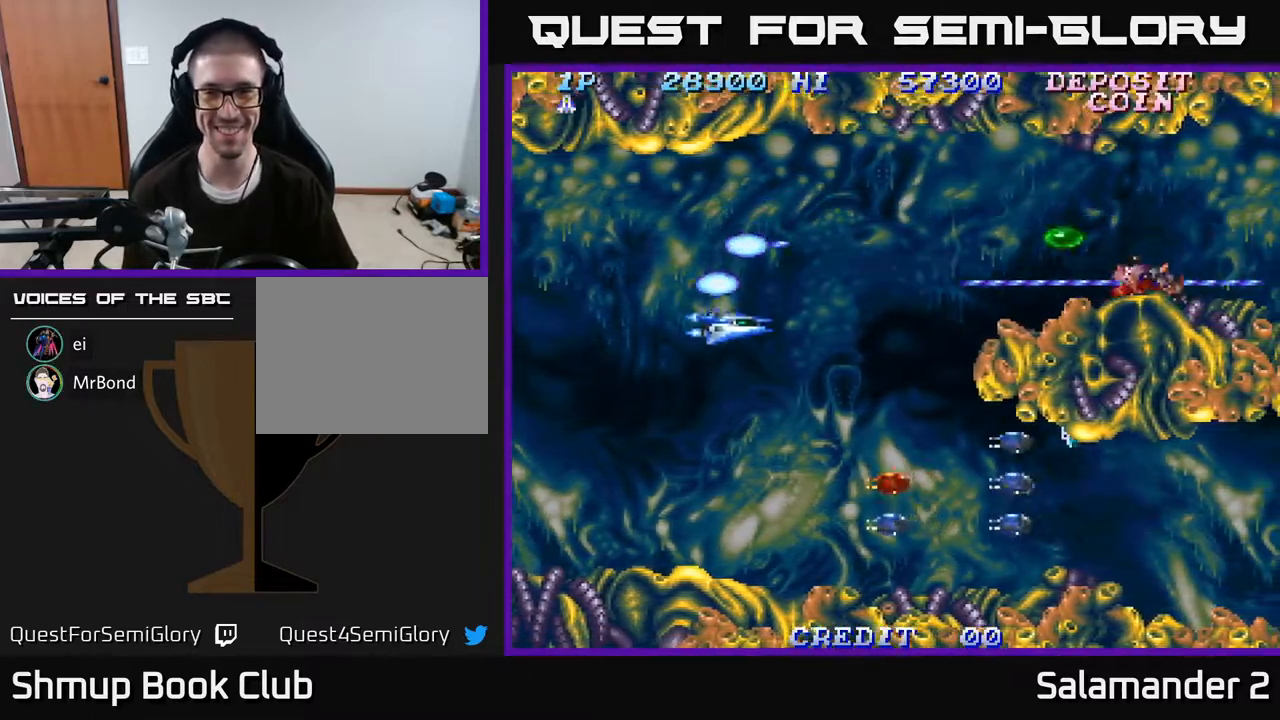
{"buttons": ["DPAD_DOWN", "DPAD_LEFT"], "right_stick": "center", "events": [[50, "DPAD_LEFT", "down"], [233, "A", "up"], [283, "DPAD_LEFT", "up"], [300, "DPAD_LEFT", "down"]]}
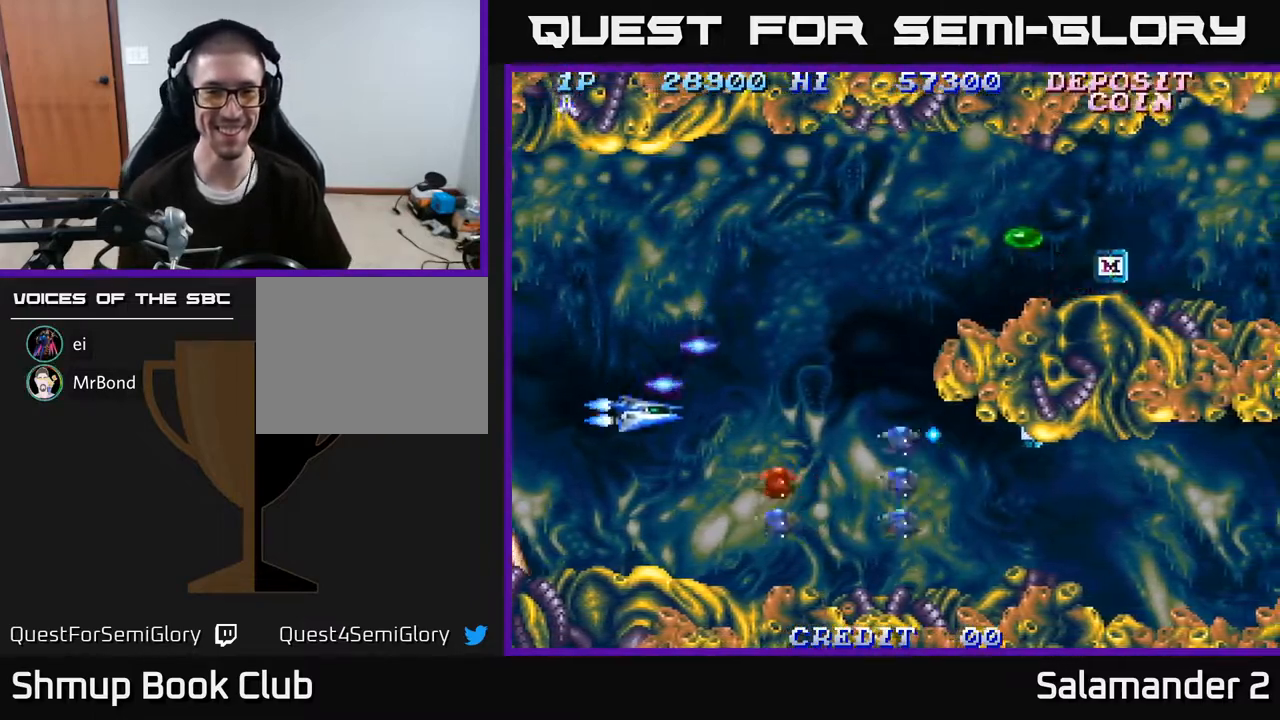
{"buttons": ["A", "DPAD_DOWN", "DPAD_LEFT"], "right_stick": "center", "events": [[200, "DPAD_LEFT", "up"], [317, "DPAD_LEFT", "down"], [417, "A", "down"]]}
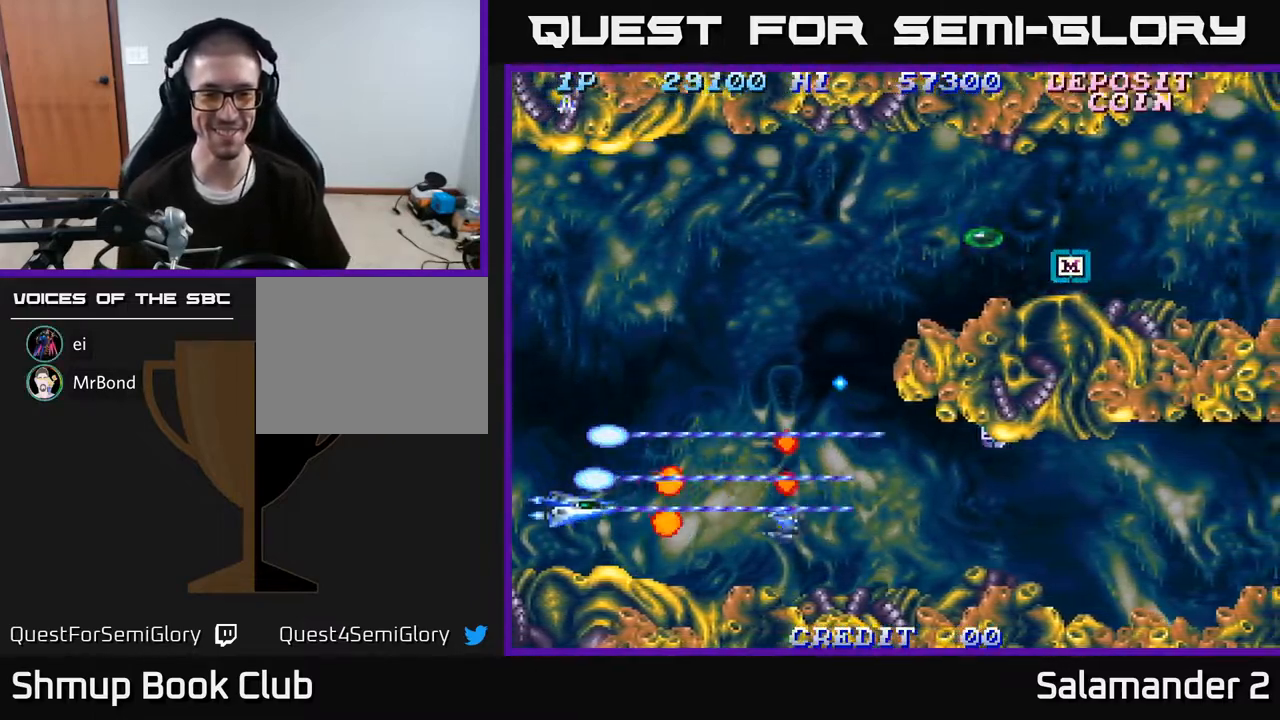
{"buttons": ["A", "DPAD_RIGHT"], "right_stick": "center", "events": [[33, "DPAD_DOWN", "up"], [167, "DPAD_UP", "down"], [233, "DPAD_LEFT", "up"], [300, "DPAD_RIGHT", "down"], [367, "DPAD_UP", "up"]]}
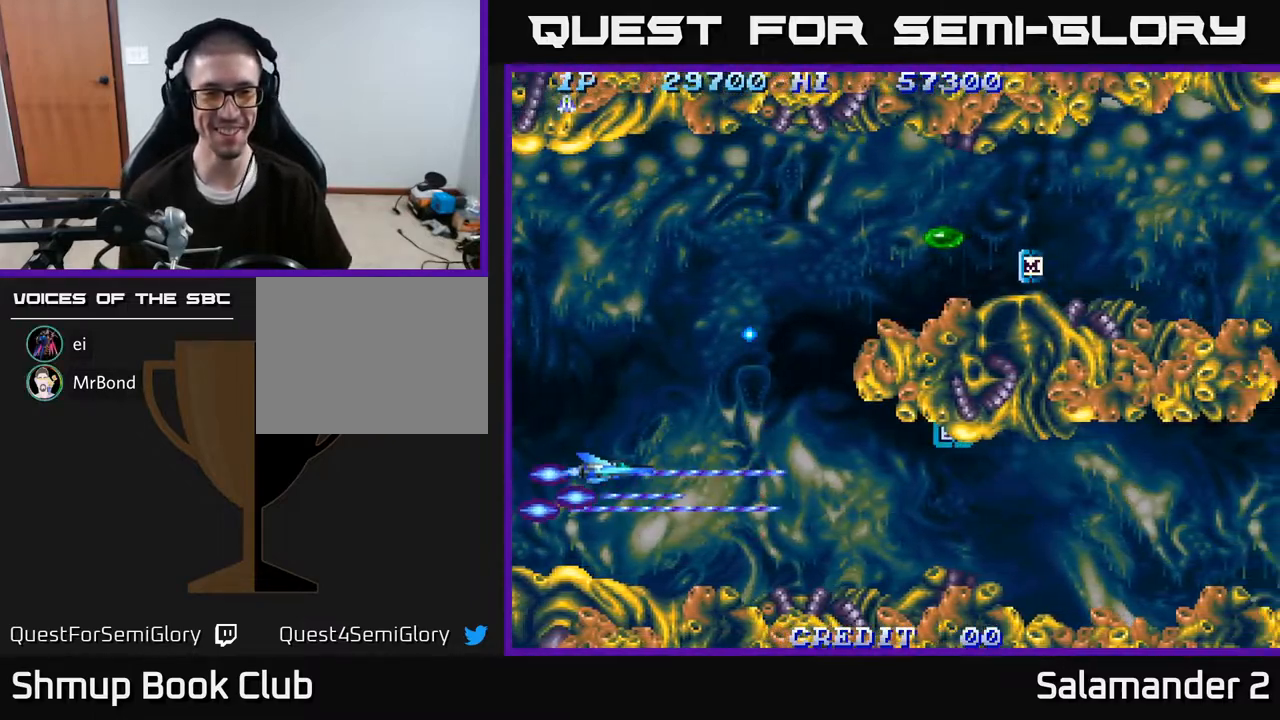
{"buttons": ["A", "DPAD_RIGHT"], "right_stick": "center", "events": [[167, "DPAD_UP", "down"], [233, "DPAD_RIGHT", "up"], [267, "A", "up"], [300, "DPAD_RIGHT", "down"], [333, "A", "down"], [400, "DPAD_UP", "up"]]}
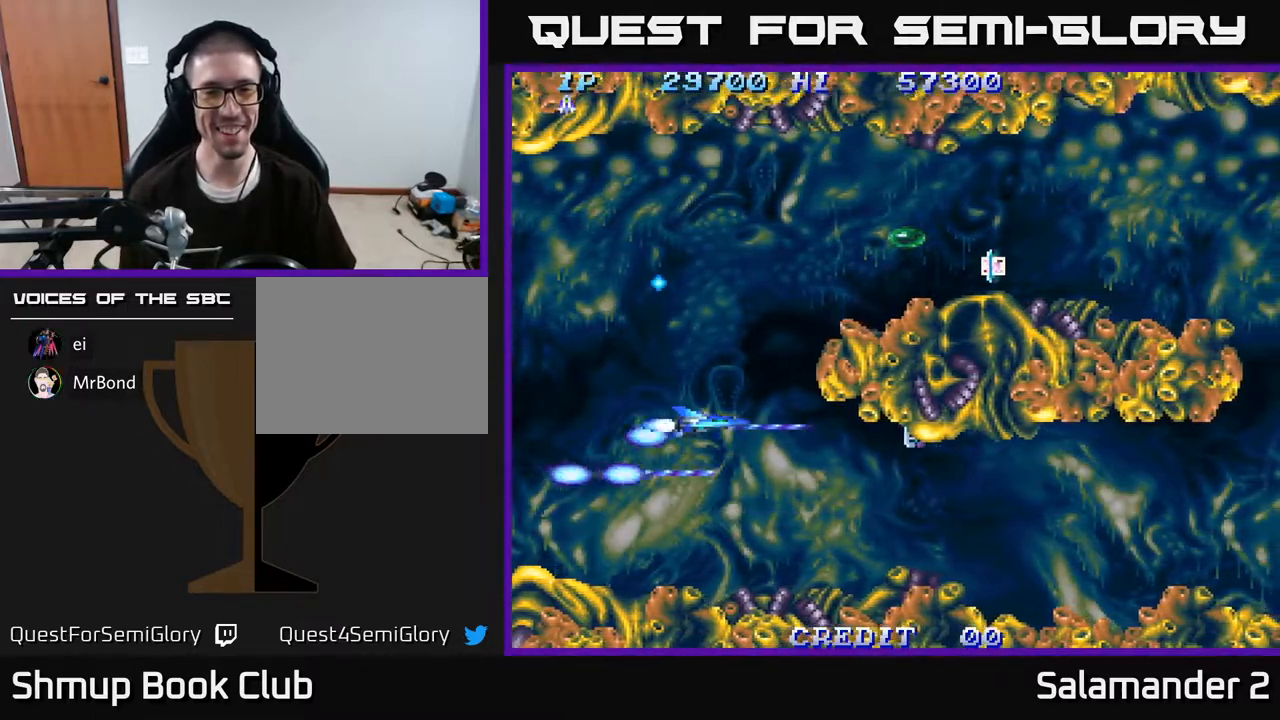
{"buttons": ["A", "DPAD_RIGHT"], "right_stick": "center", "events": [[133, "DPAD_DOWN", "down"], [267, "DPAD_DOWN", "up"]]}
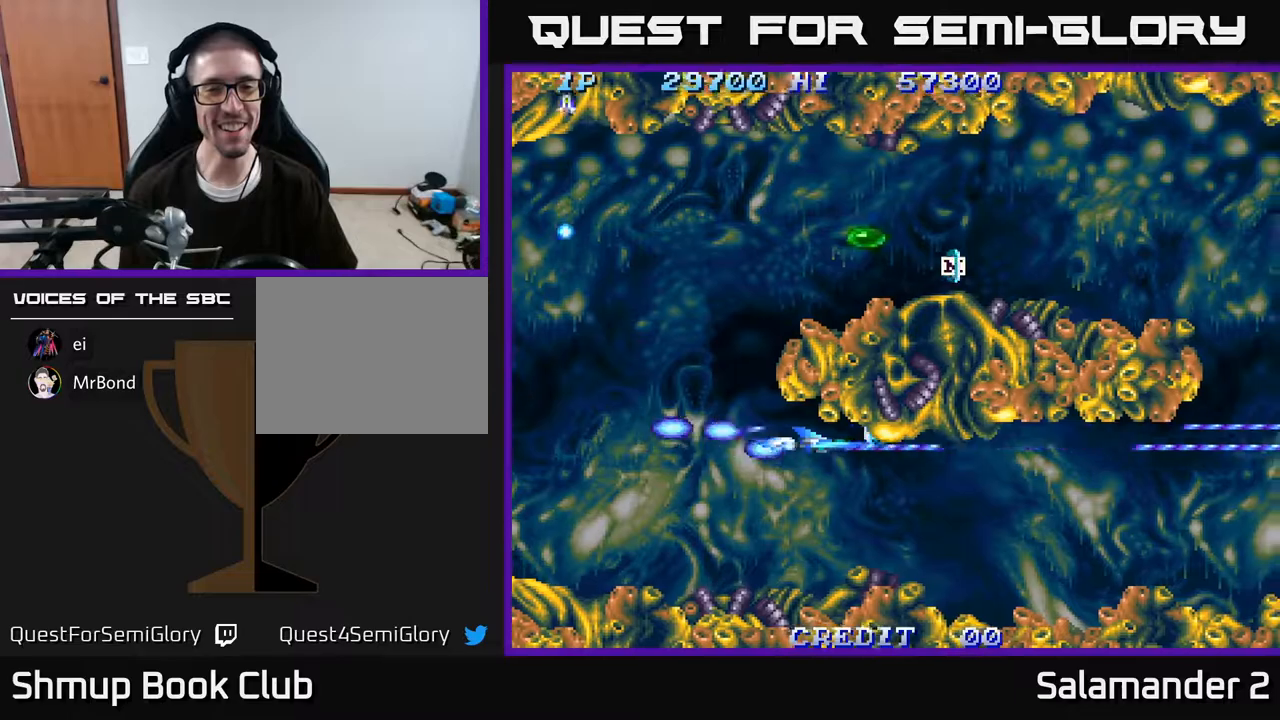
{"buttons": ["A", "DPAD_LEFT"], "right_stick": "center", "events": [[217, "DPAD_RIGHT", "up"], [250, "DPAD_LEFT", "down"]]}
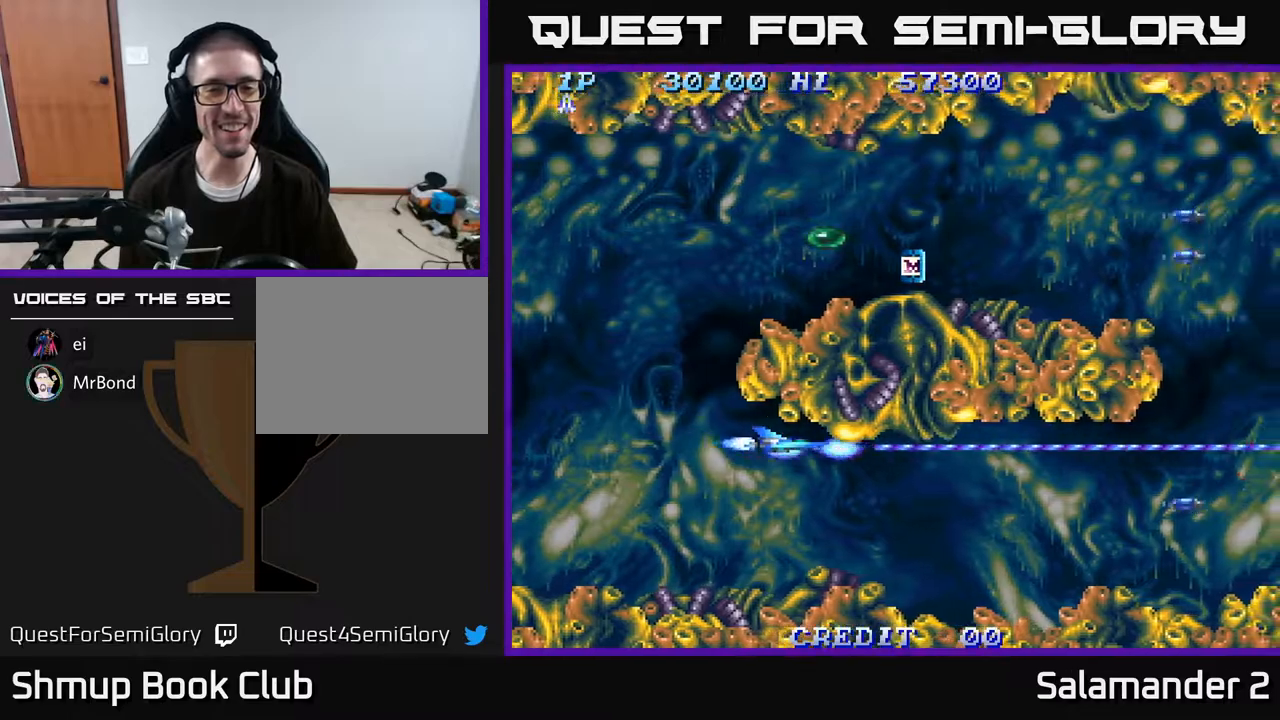
{"buttons": ["A", "DPAD_UP", "DPAD_LEFT"], "right_stick": "center", "events": [[133, "DPAD_UP", "down"], [317, "DPAD_UP", "up"], [467, "DPAD_UP", "down"]]}
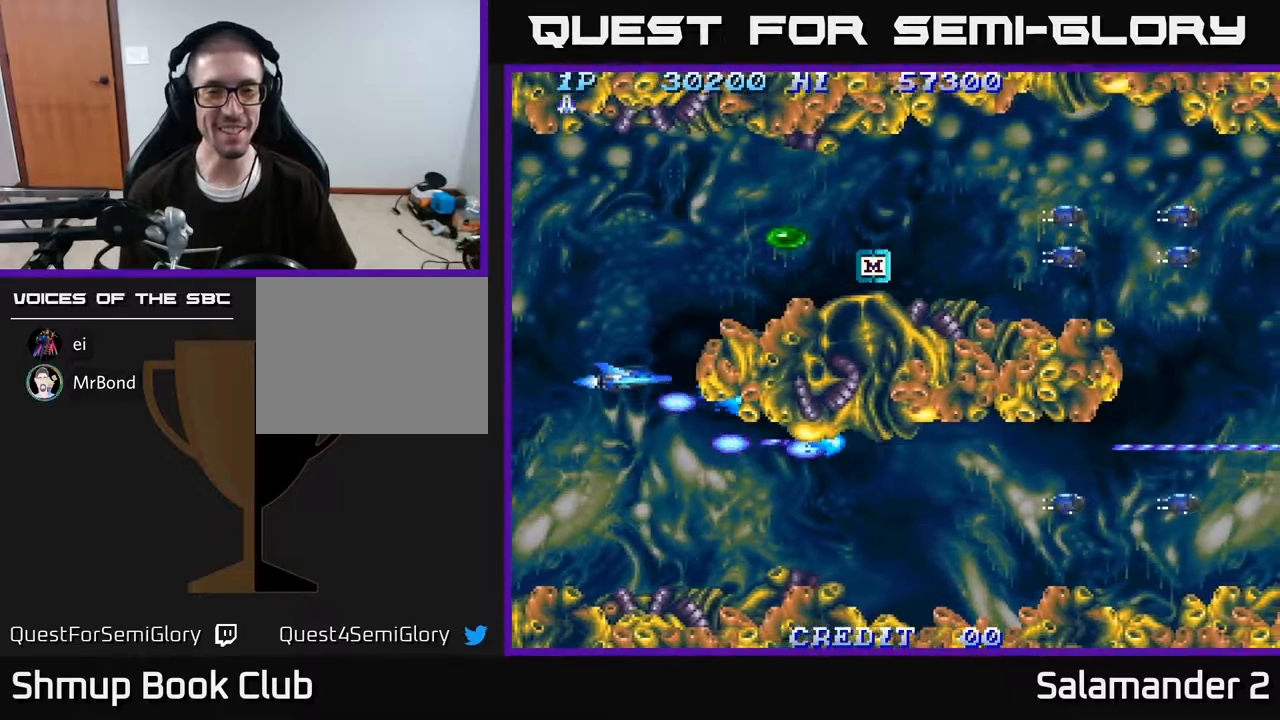
{"buttons": ["A", "DPAD_RIGHT"], "right_stick": "center", "events": [[50, "DPAD_LEFT", "up"], [333, "DPAD_RIGHT", "down"], [483, "DPAD_UP", "up"]]}
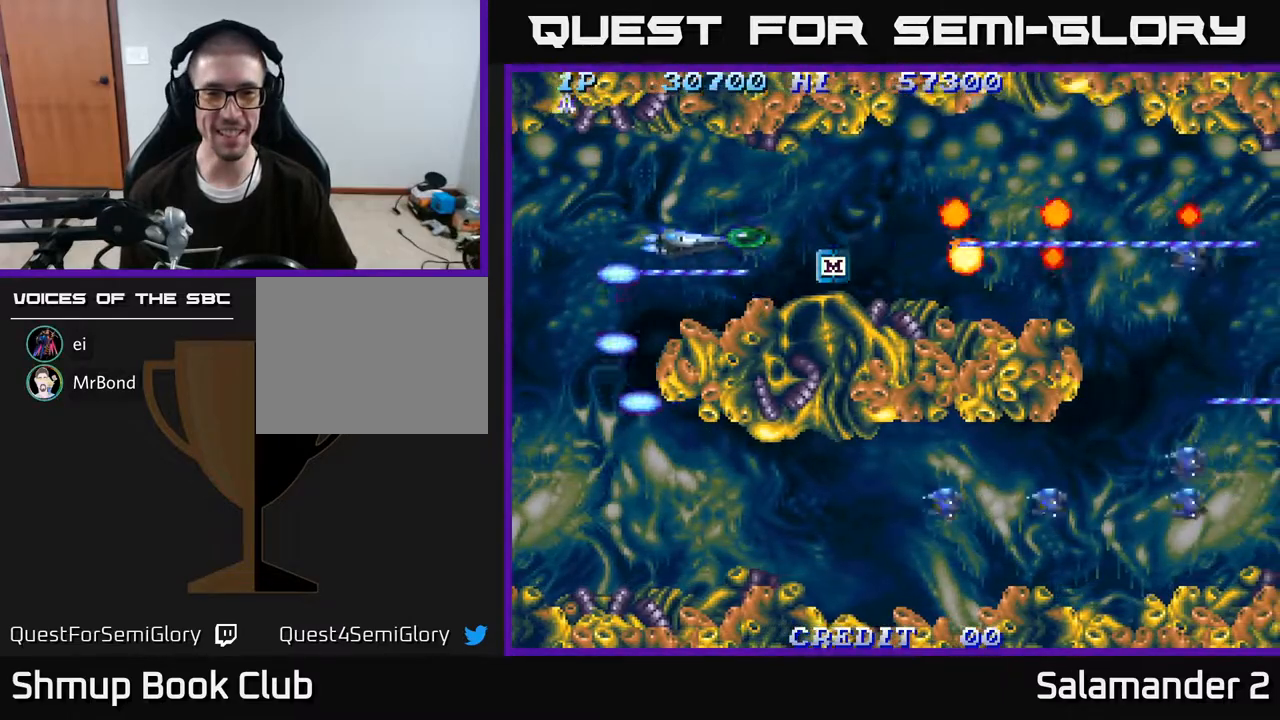
{"buttons": ["A", "DPAD_UP", "DPAD_LEFT"], "right_stick": "center", "events": [[350, "DPAD_DOWN", "down"], [433, "DPAD_DOWN", "up"], [433, "DPAD_RIGHT", "up"], [467, "DPAD_UP", "down"], [500, "DPAD_LEFT", "down"]]}
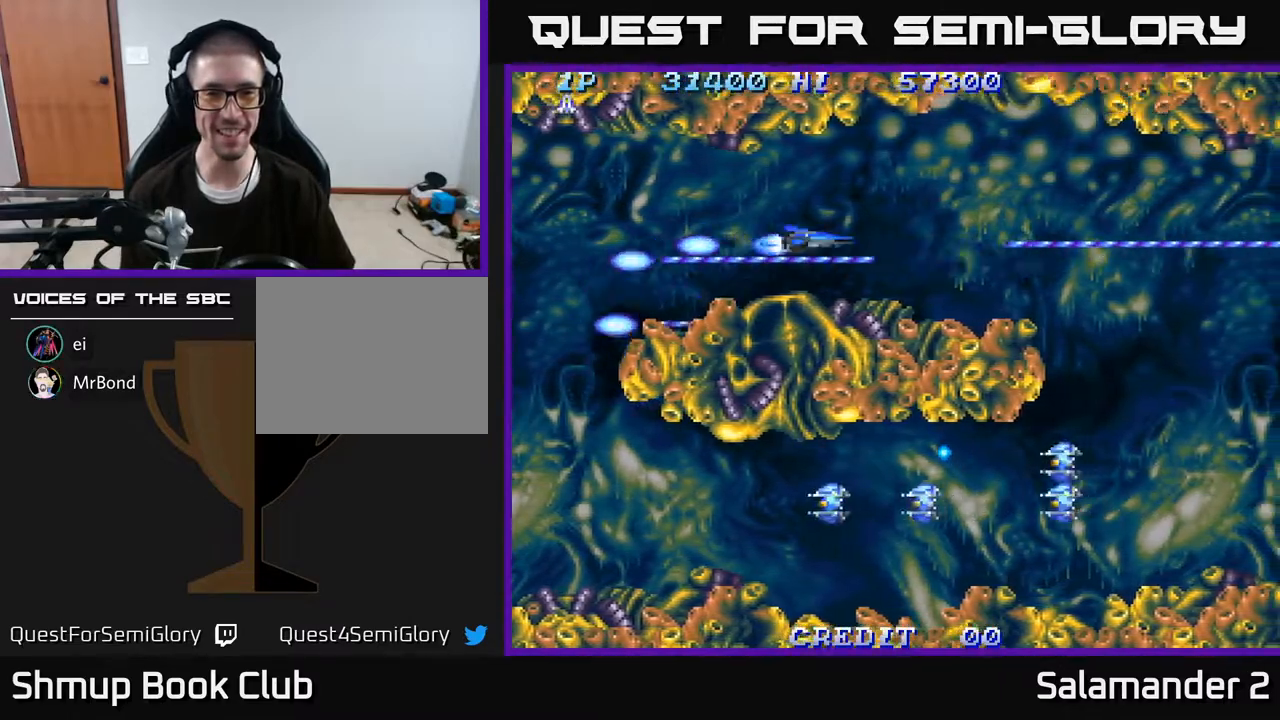
{"buttons": ["DPAD_LEFT"], "right_stick": "center", "events": [[67, "A", "up"], [133, "DPAD_UP", "up"], [150, "A", "down"], [250, "A", "up"], [317, "A", "down"], [467, "A", "up"]]}
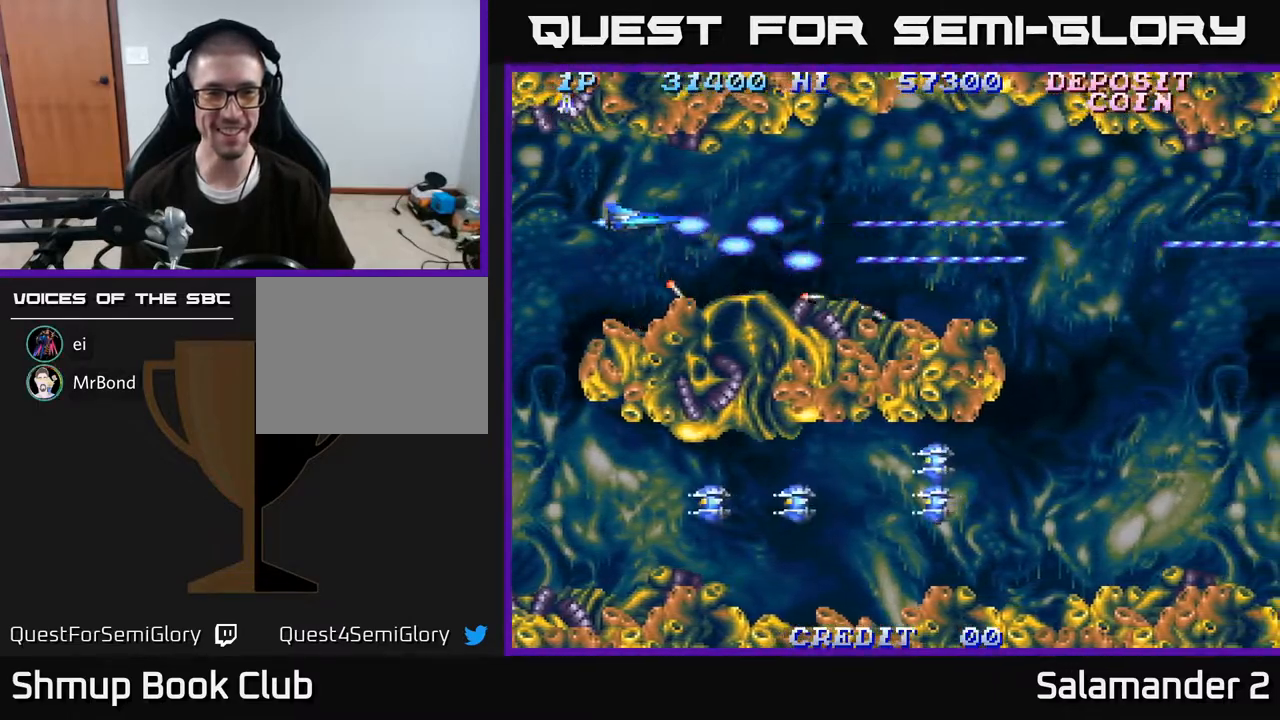
{"buttons": ["A", "DPAD_RIGHT"], "right_stick": "center", "events": [[33, "A", "down"], [167, "DPAD_LEFT", "up"], [183, "A", "up"], [217, "DPAD_RIGHT", "down"], [250, "A", "down"], [450, "A", "up"], [483, "A", "down"]]}
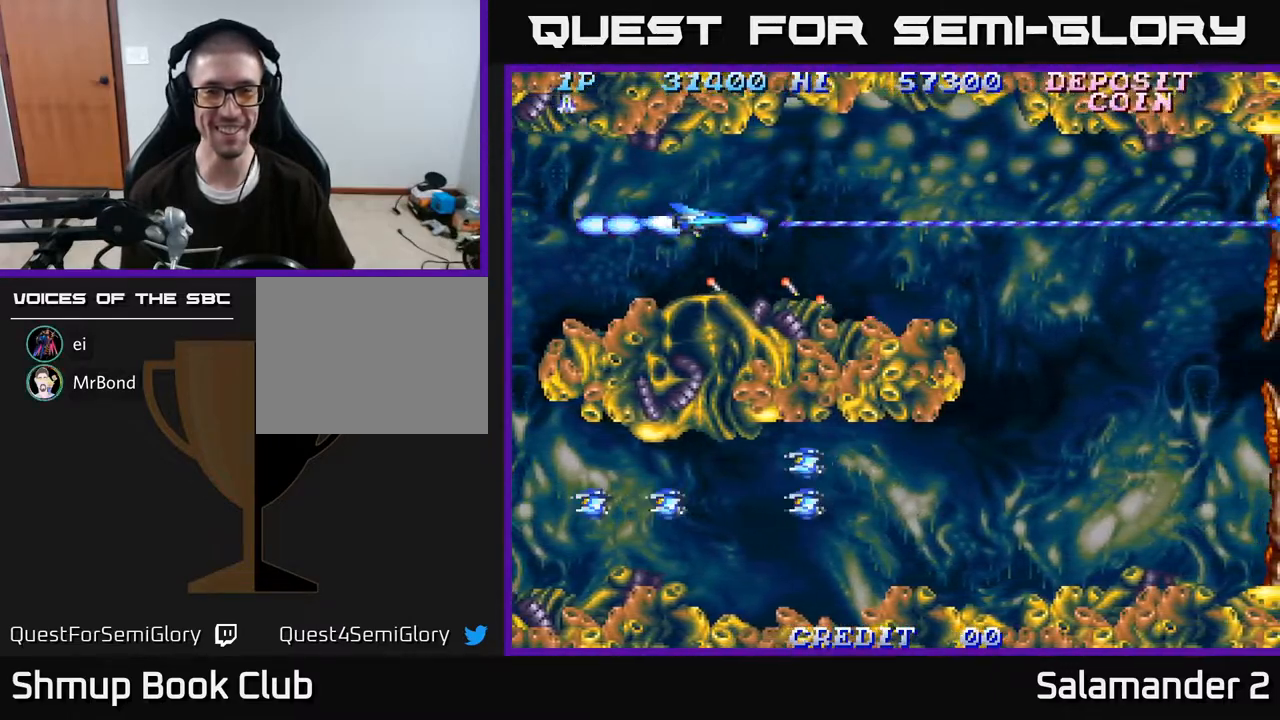
{"buttons": ["A", "DPAD_RIGHT"], "right_stick": "center", "events": []}
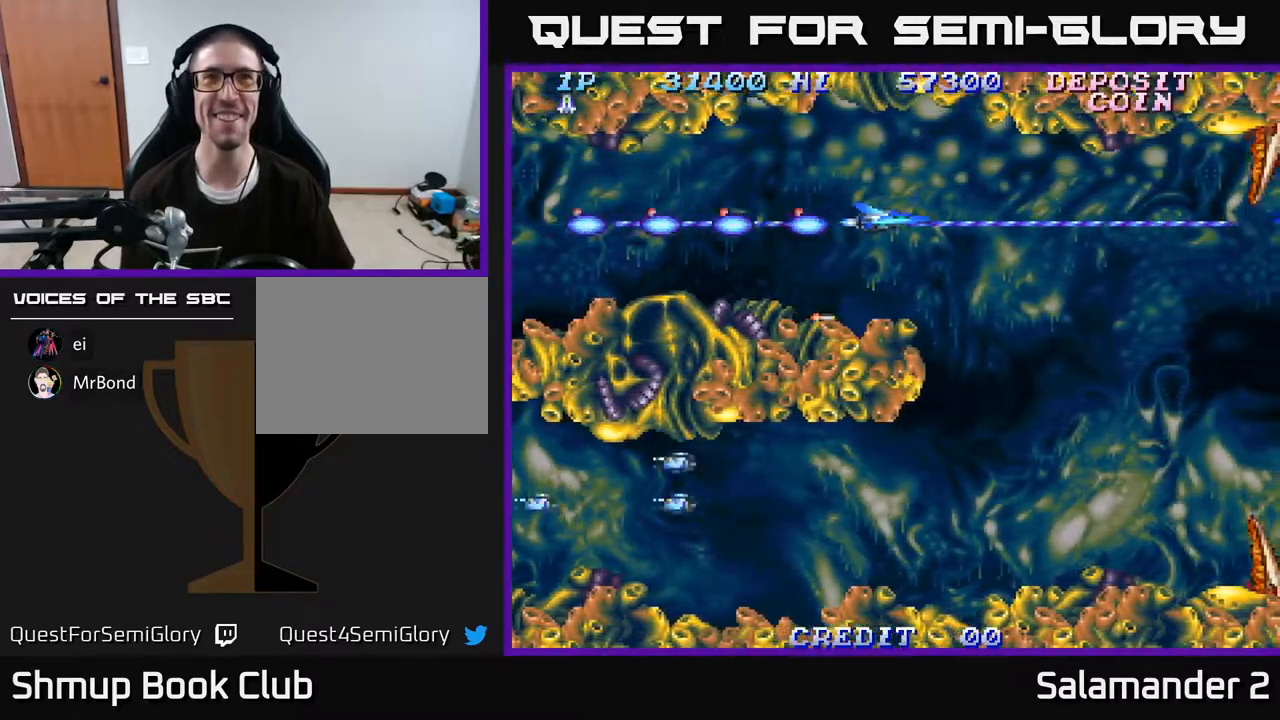
{"buttons": ["A", "DPAD_DOWN", "DPAD_RIGHT"], "right_stick": "center", "events": [[250, "DPAD_DOWN", "down"]]}
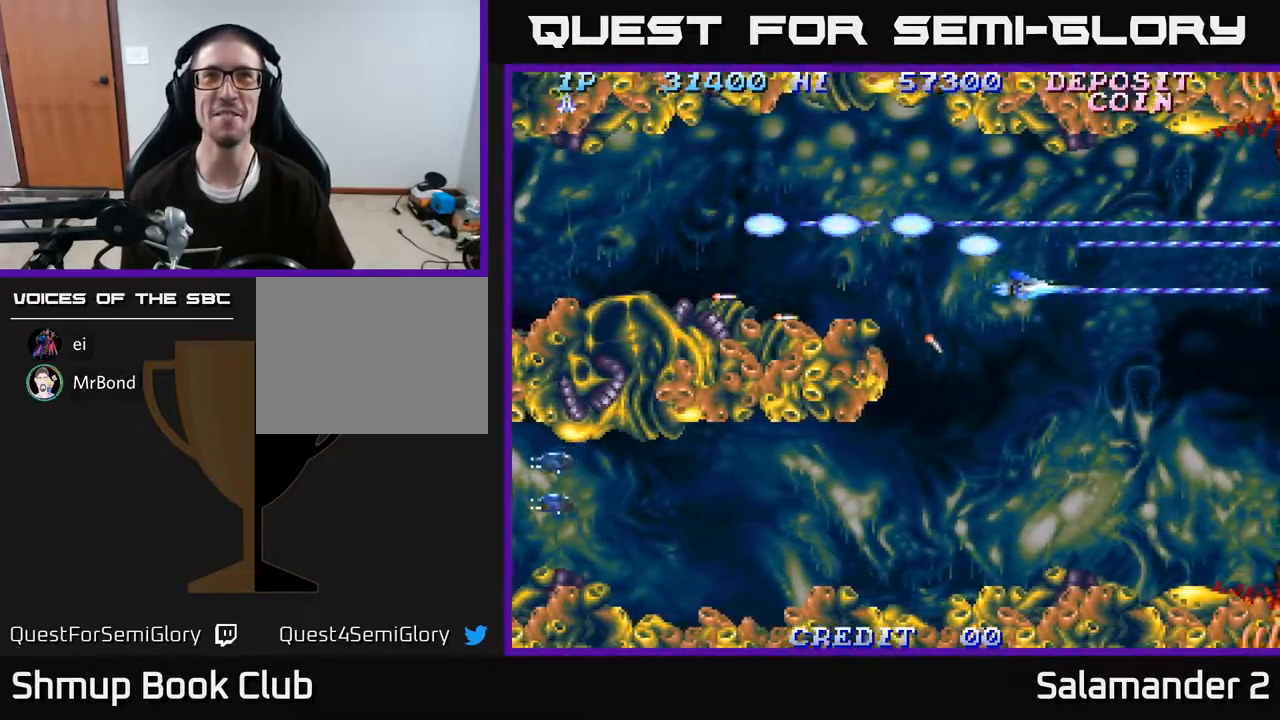
{"buttons": ["A", "DPAD_DOWN"], "right_stick": "center", "events": [[117, "DPAD_RIGHT", "up"]]}
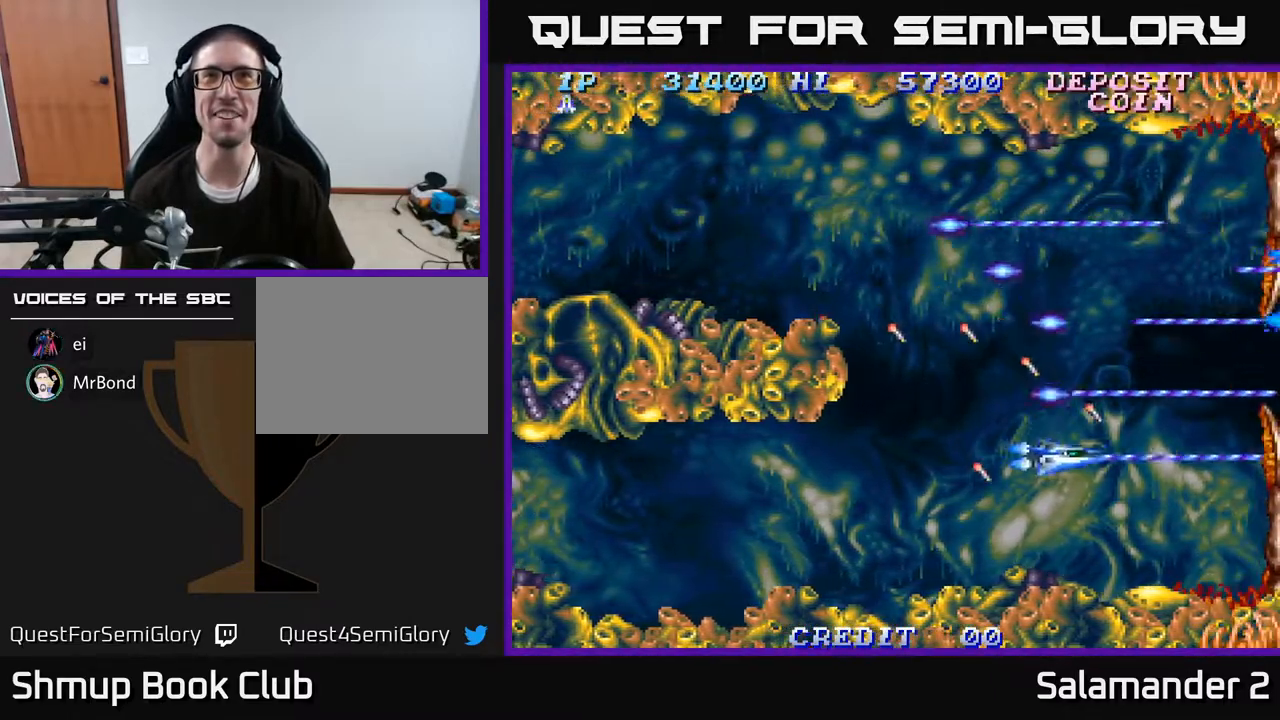
{"buttons": ["A", "DPAD_UP"], "right_stick": "center", "events": [[17, "DPAD_LEFT", "down"], [150, "DPAD_DOWN", "up"], [250, "DPAD_UP", "down"], [300, "DPAD_LEFT", "up"]]}
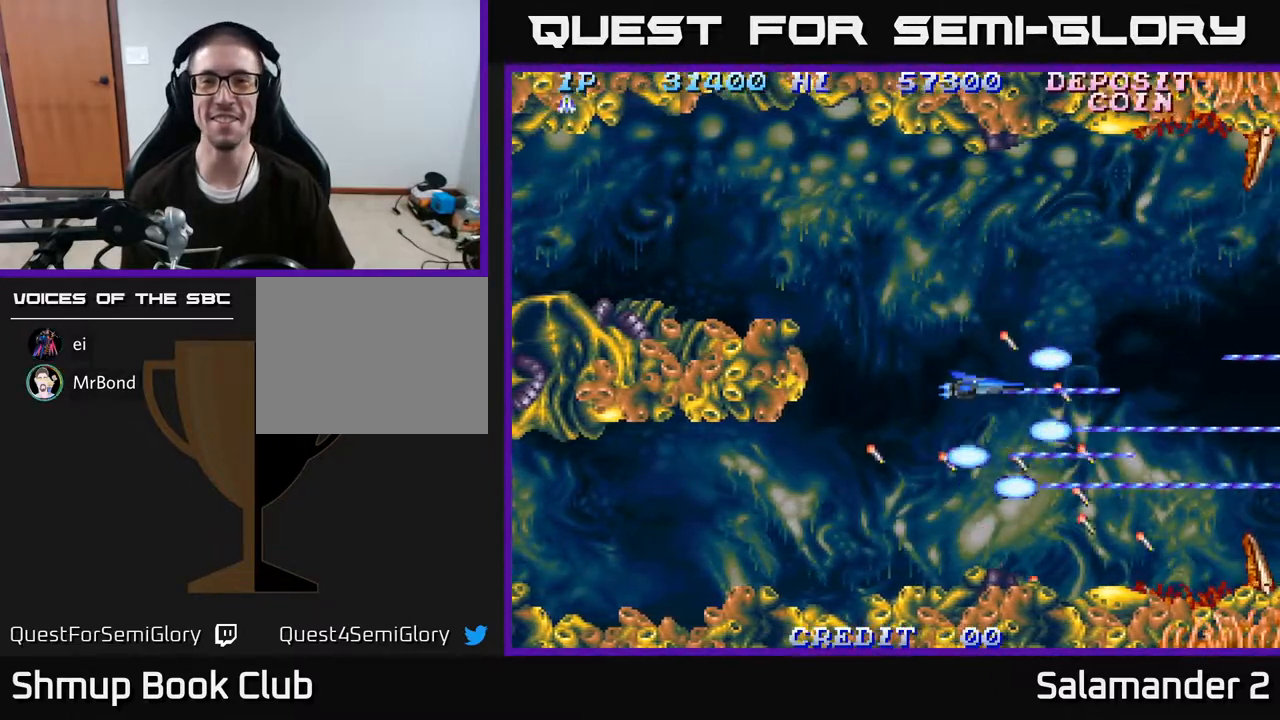
{"buttons": ["A", "DPAD_UP", "DPAD_LEFT"], "right_stick": "center", "events": [[200, "DPAD_LEFT", "down"]]}
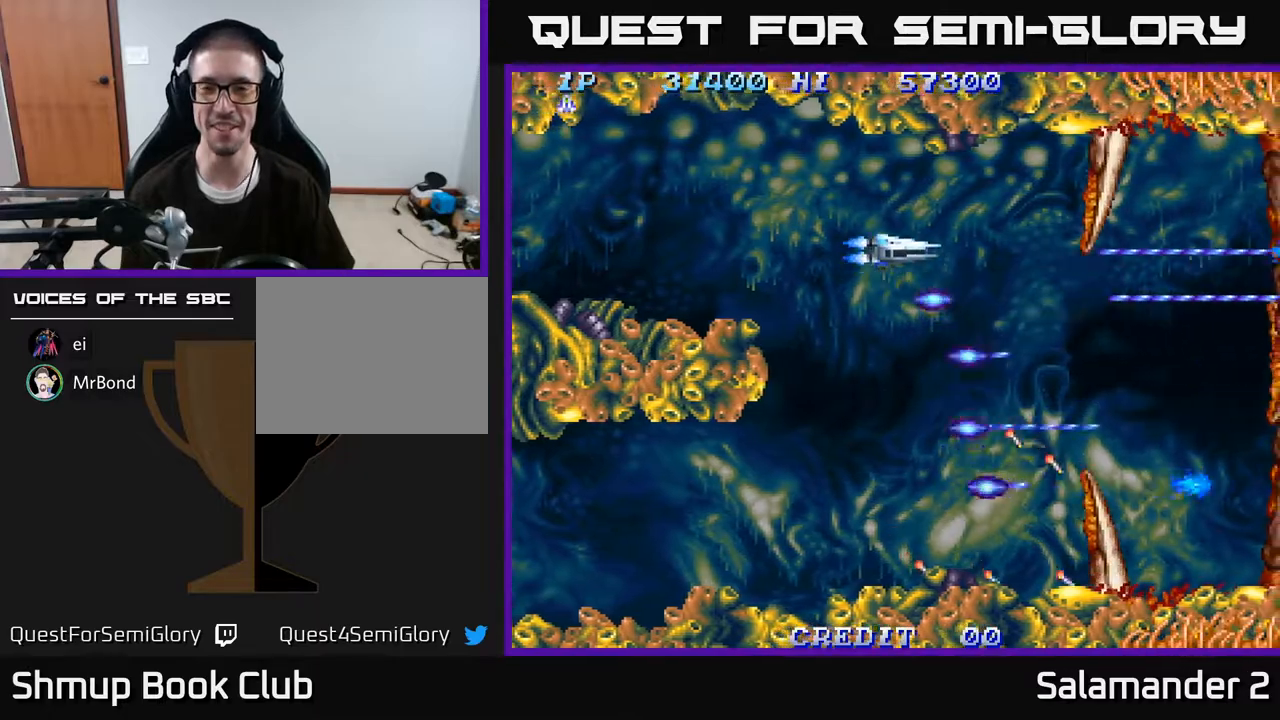
{"buttons": ["A", "DPAD_DOWN"], "right_stick": "center", "events": [[100, "DPAD_UP", "up"], [167, "DPAD_DOWN", "down"], [167, "DPAD_LEFT", "up"]]}
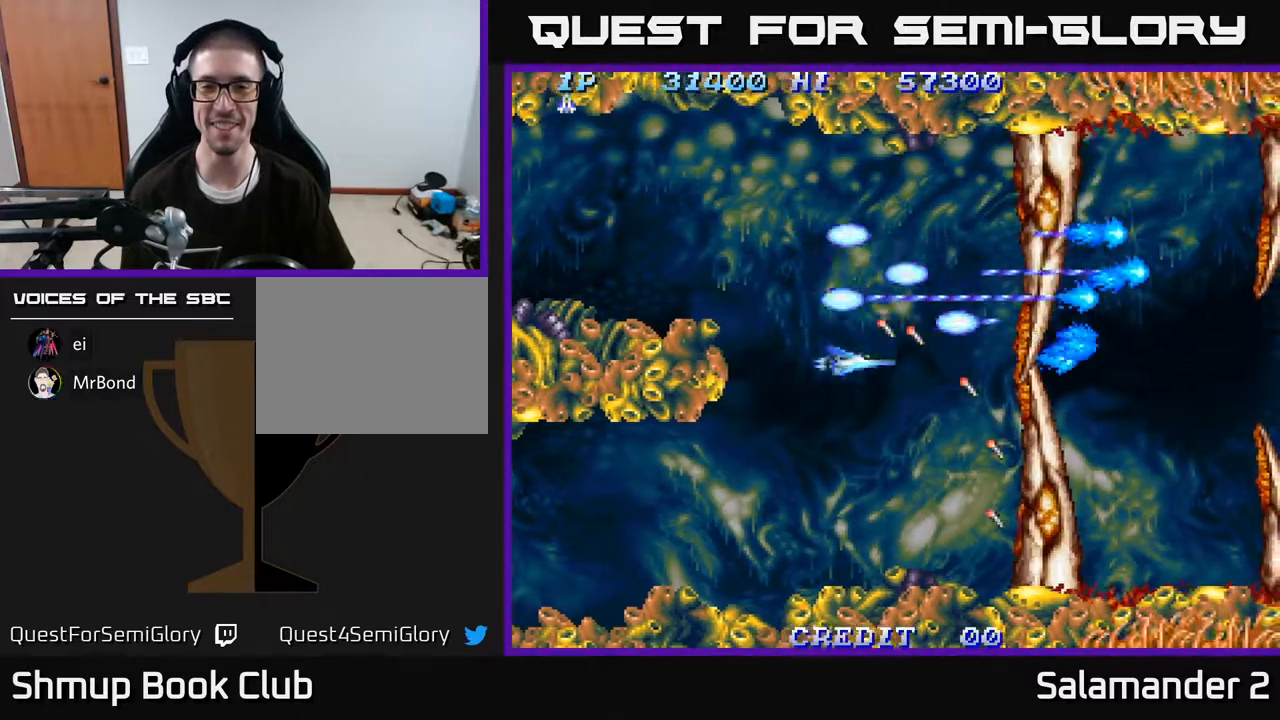
{"buttons": ["A", "DPAD_UP"], "right_stick": "center", "events": [[300, "DPAD_LEFT", "down"], [333, "DPAD_DOWN", "up"], [417, "DPAD_UP", "down"], [450, "DPAD_LEFT", "up"]]}
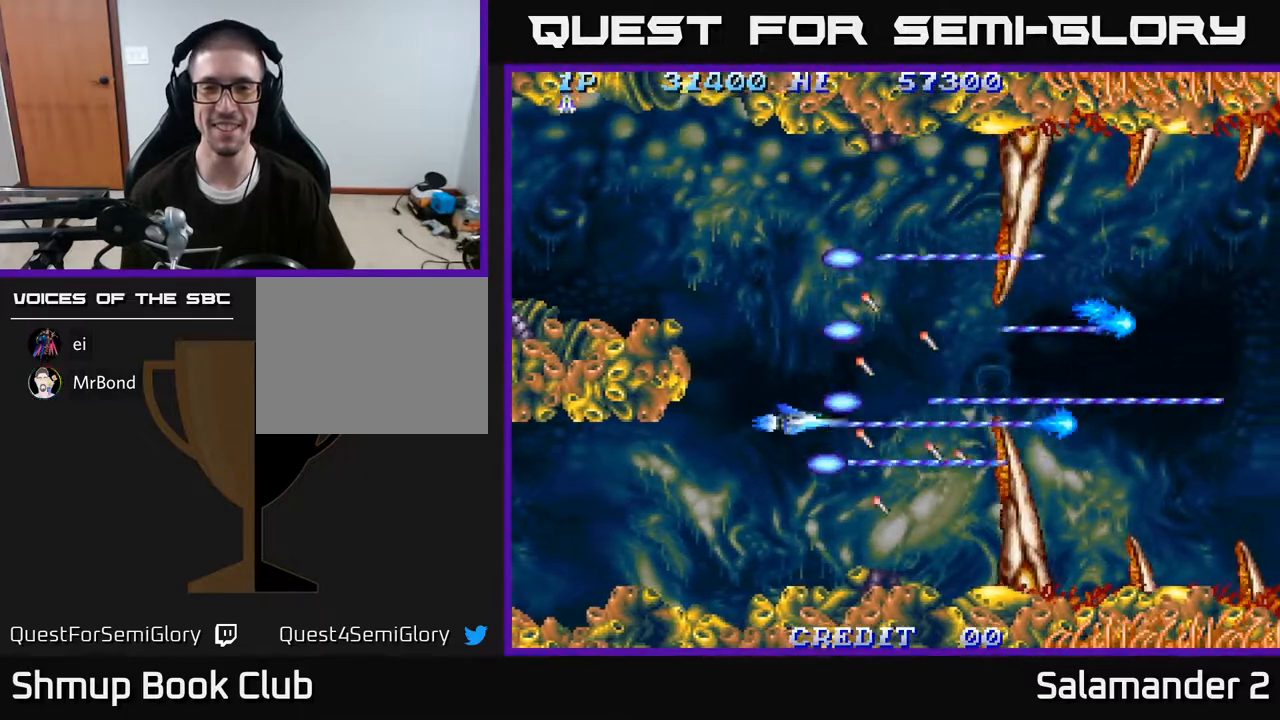
{"buttons": ["A", "DPAD_UP"], "right_stick": "center", "events": []}
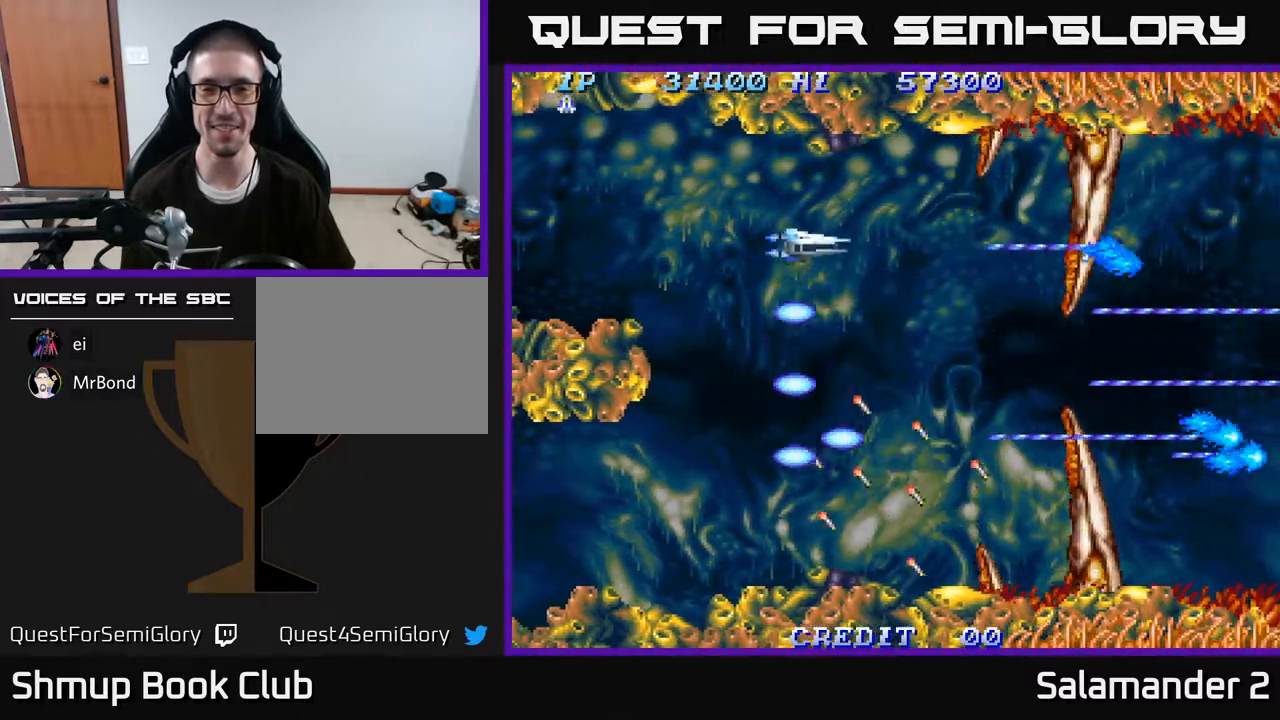
{"buttons": ["A", "DPAD_DOWN"], "right_stick": "center", "events": [[117, "DPAD_UP", "up"], [167, "DPAD_DOWN", "down"]]}
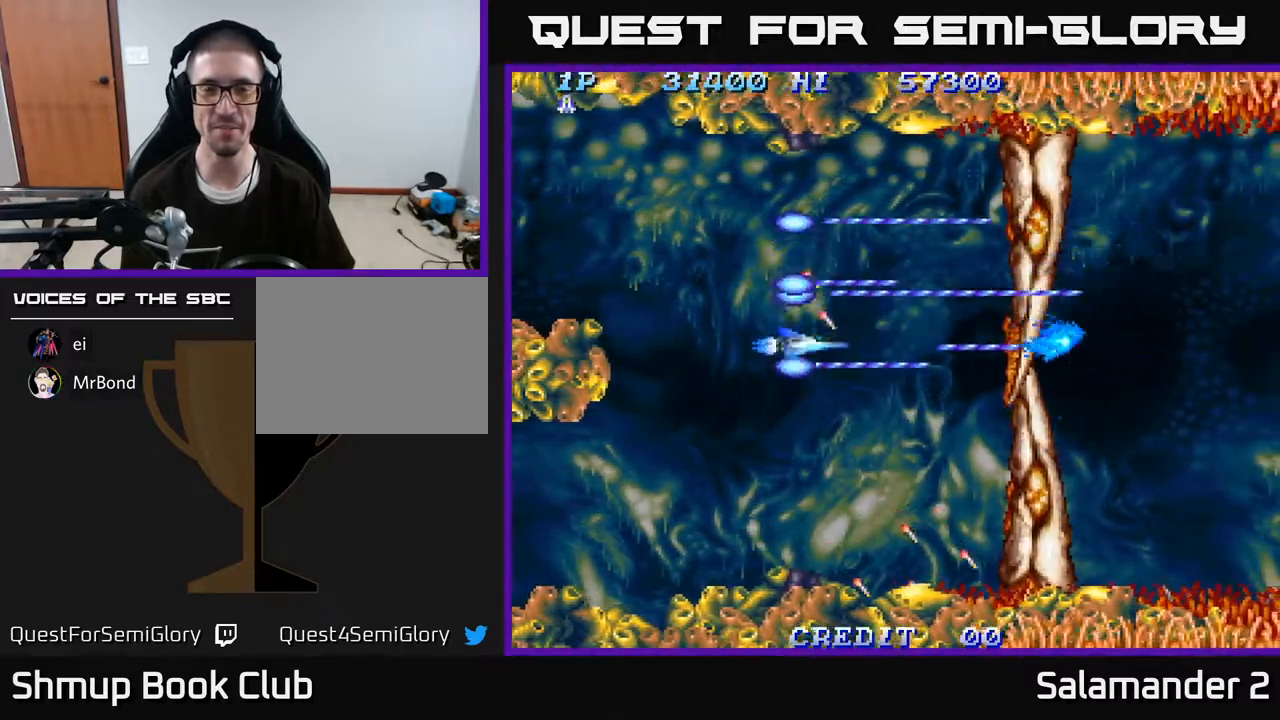
{"buttons": ["A", "DPAD_RIGHT"], "right_stick": "center", "events": [[267, "DPAD_DOWN", "up"], [317, "DPAD_UP", "down"], [433, "DPAD_RIGHT", "down"], [500, "DPAD_UP", "up"]]}
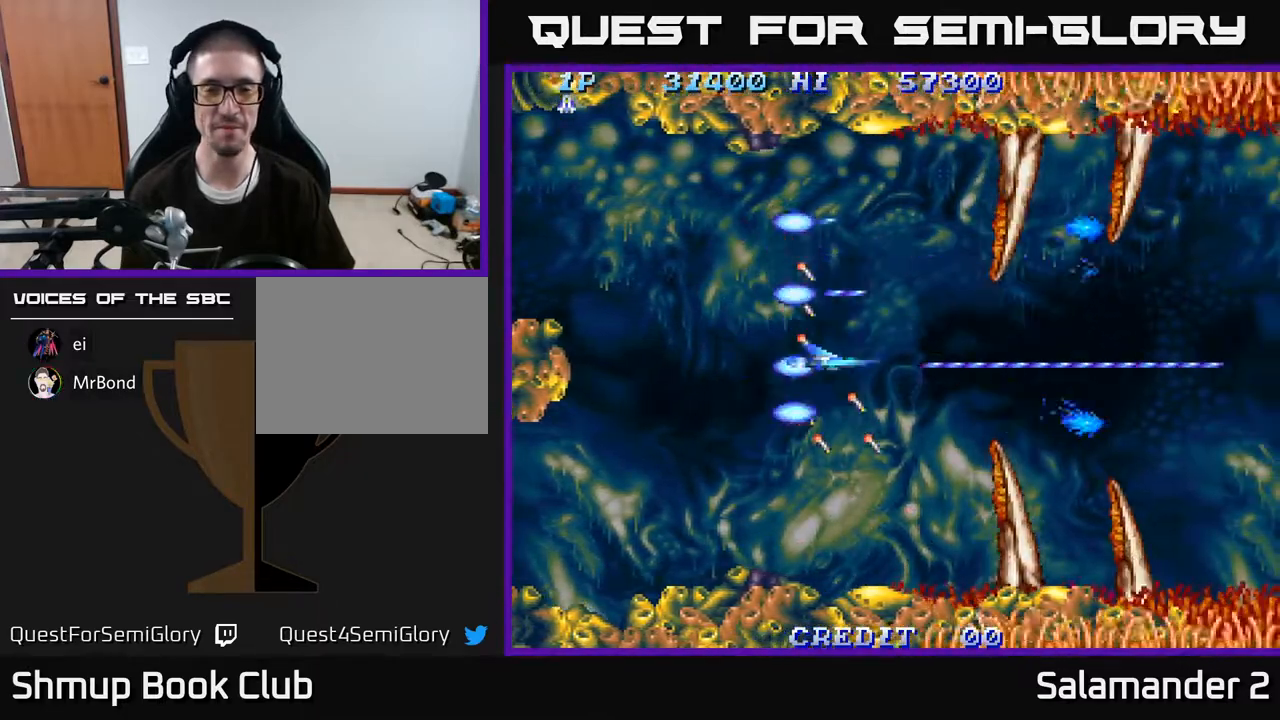
{"buttons": ["A", "DPAD_LEFT"], "right_stick": "center", "events": [[417, "DPAD_RIGHT", "up"], [450, "DPAD_LEFT", "down"]]}